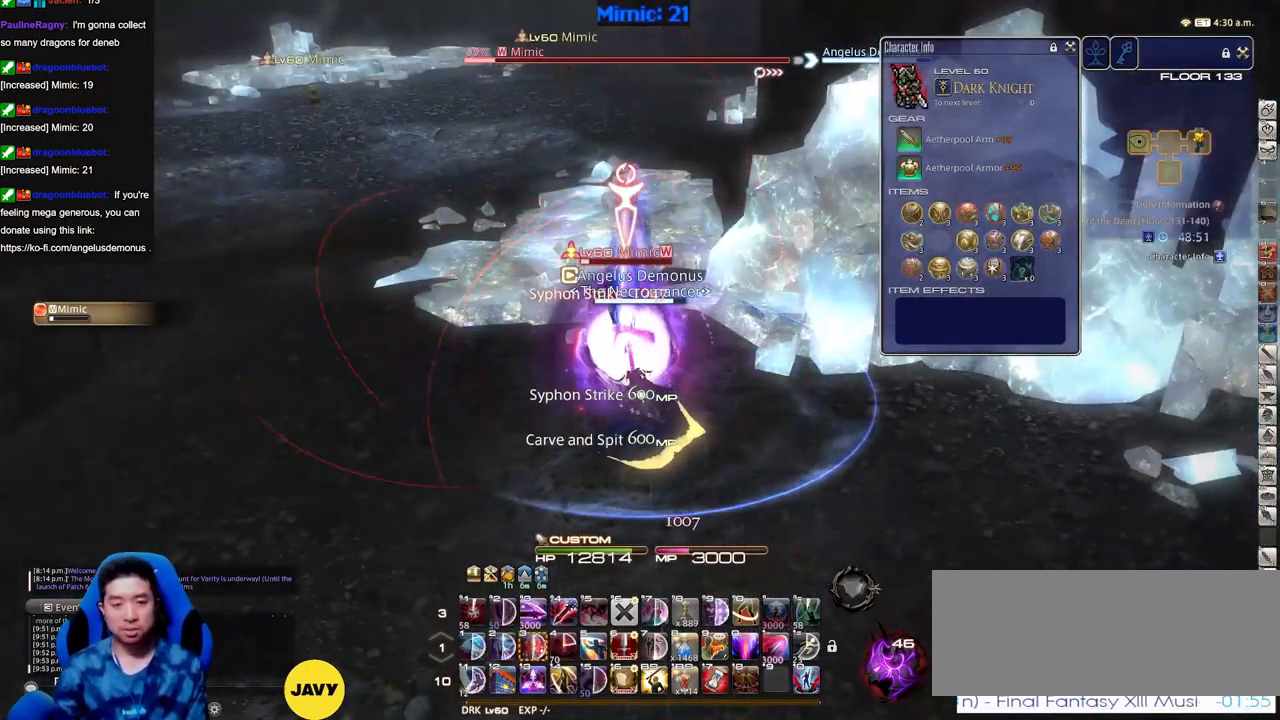
Gameplay with keyboard; each line is a JSON object with the keys held at the frame after it. "events" lists presses ("down") and releases ("up") of ".", "/", "0", "1", "2", "3", "4", "5", "6", "7", "8", "9", "a", "alt_l", "alt_r", "b", "backslash", "backspace", "c", "caps_lock", "comma", "ctrl_l", "ctrl_r", "d", "down", "e", "equals", "escape", "f", "f1", "f10", "f11", "f12", "f2", "f3", "f4", "f5", "f6", "f7", "f8", "f9", "g", "h", "i", "j", "k", "l", "lbracket", "left", "m", "minus", "n", "o", "p", "q", "quote", "r", "rbracket", "return", "right", "s", "semicolon", "shift_l", "shift_r", "space", "super", "t", "tab", "tilde", "u", "up", "v", "w", "x", "y" and "z" between this image and that frame as [ms after this image, input, new state], when the widget could be followed in between. No other keys are recorded. Mouse input is not recorded.
{"keys": [], "events": [[300, "alt_r", "up"]]}
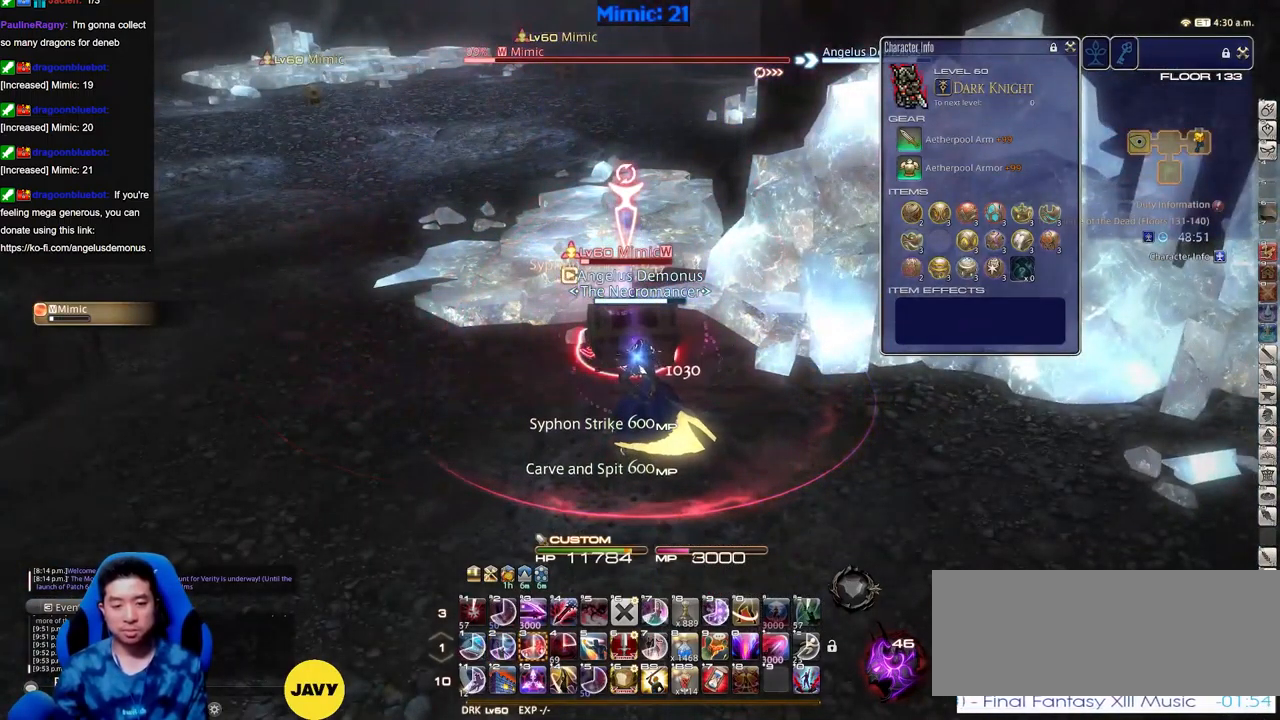
{"keys": [], "events": [[184, "minus", "down"], [234, "minus", "up"], [417, "3", "down"], [467, "3", "up"]]}
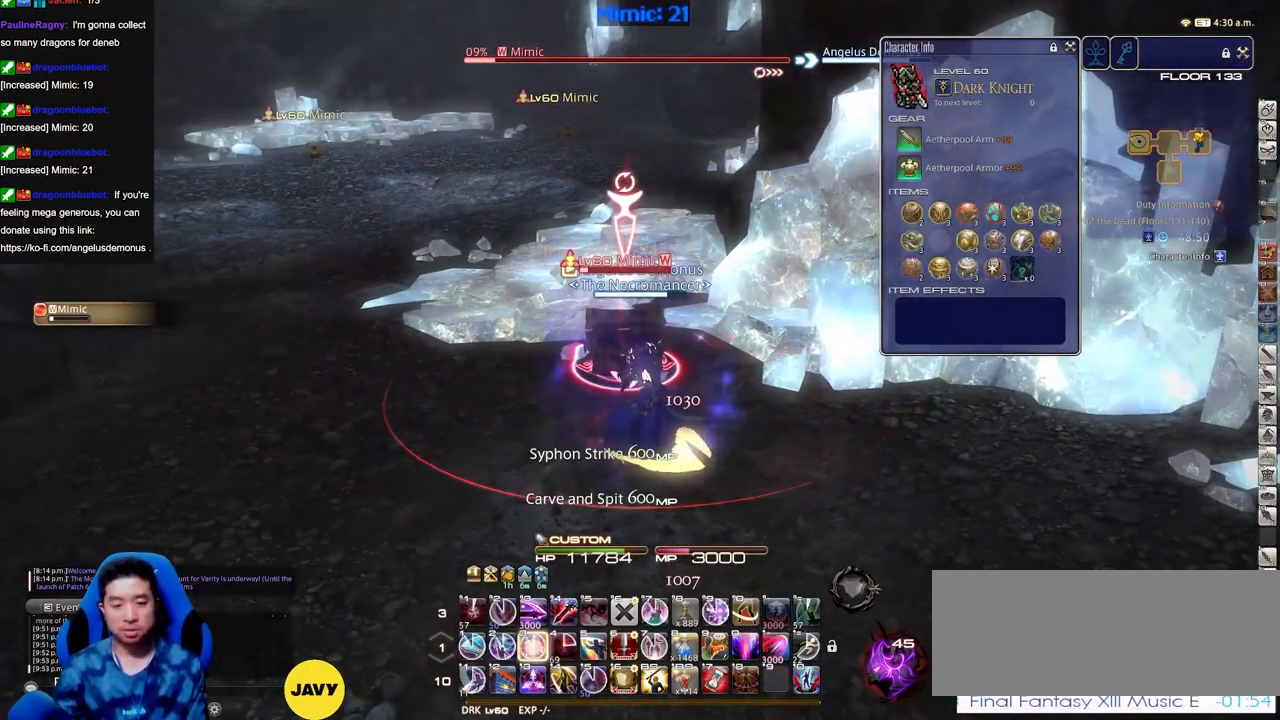
{"keys": ["3", "alt_r"], "events": [[16, "3", "down"], [100, "3", "up"], [150, "3", "down"], [250, "3", "up"], [300, "alt_r", "down"], [333, "3", "down"], [384, "3", "up"], [484, "3", "down"]]}
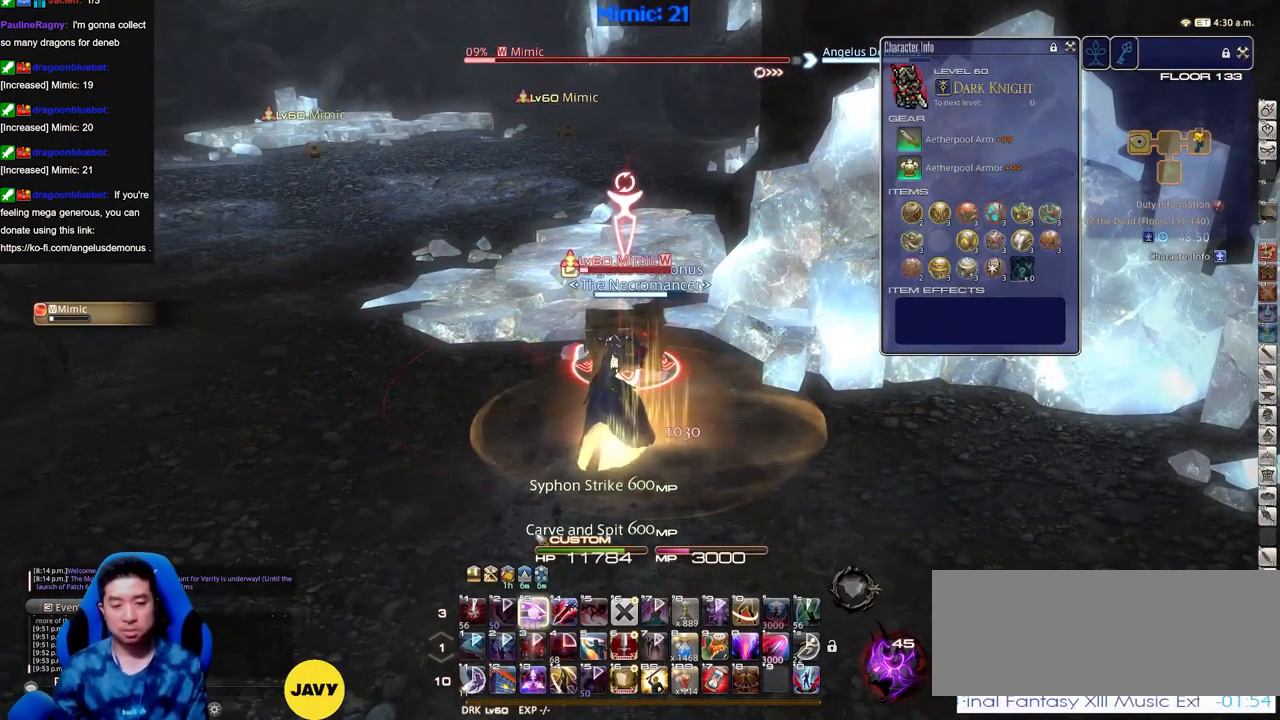
{"keys": ["3", "alt_r"], "events": [[34, "3", "up"], [117, "3", "down"], [167, "3", "up"], [217, "3", "down"], [267, "3", "up"], [351, "3", "down"], [401, "3", "up"], [451, "3", "down"]]}
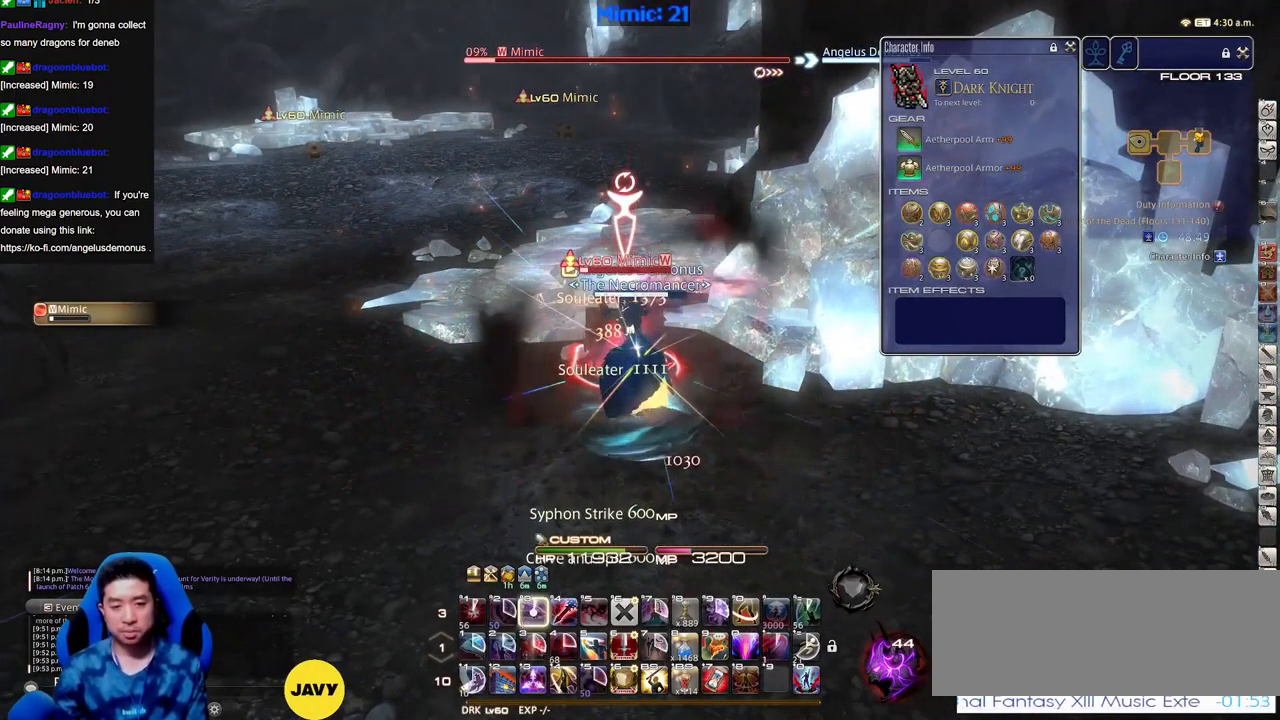
{"keys": ["return"], "events": [[50, "3", "up"], [133, "alt_r", "up"], [133, "return", "down"], [233, "return", "up"], [317, "return", "down"], [367, "return", "up"], [467, "return", "down"]]}
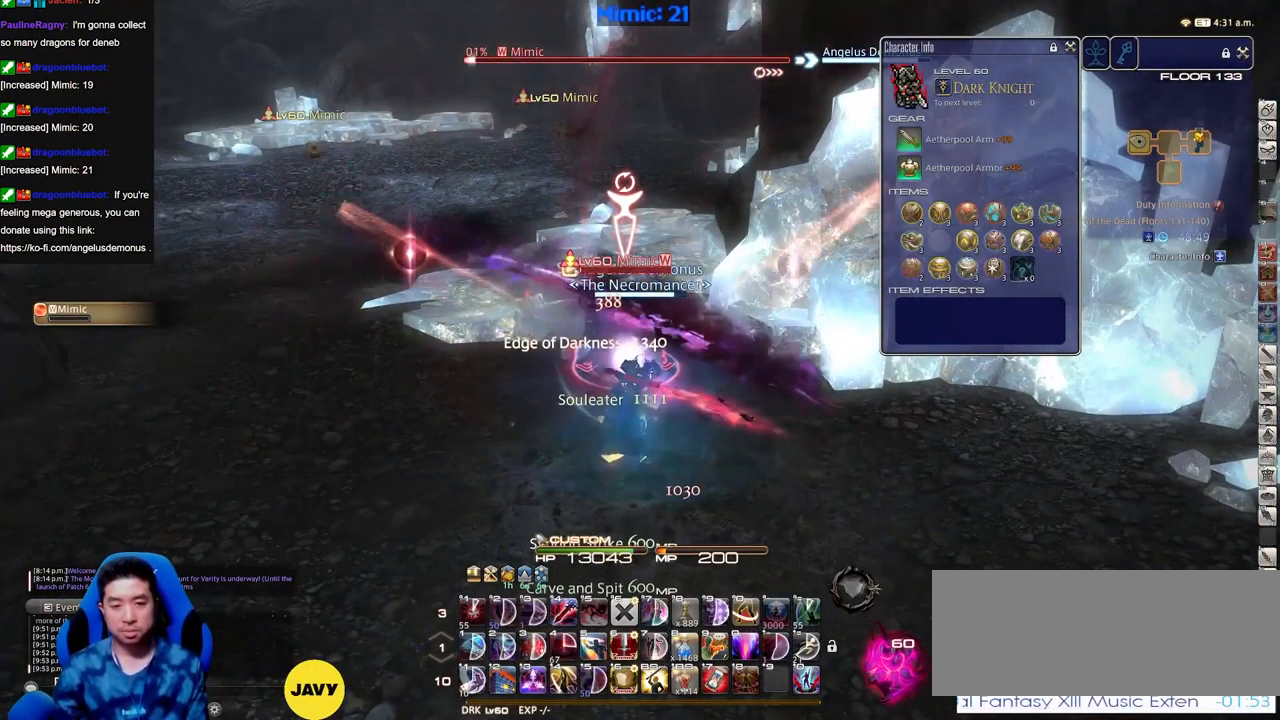
{"keys": [], "events": [[67, "return", "up"], [301, "a", "down"], [384, "a", "up"]]}
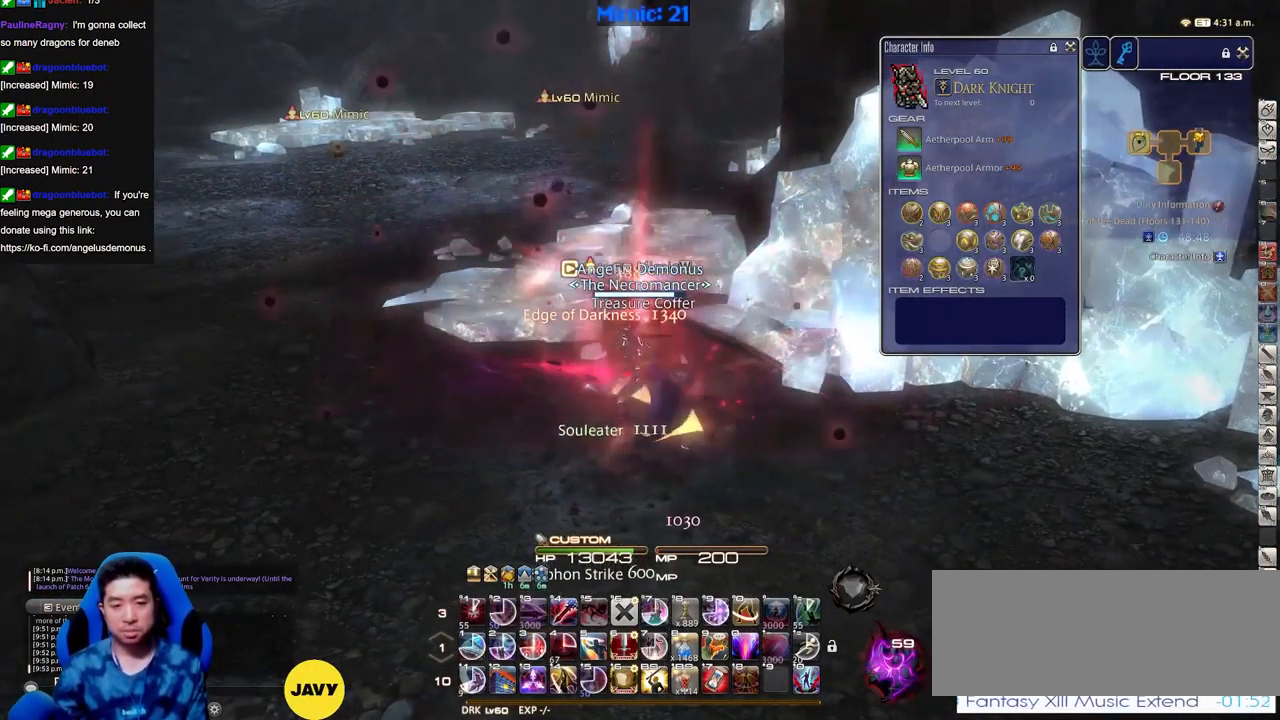
{"keys": [], "events": [[167, "rbracket", "down"], [217, "lbracket", "down"], [316, "lbracket", "up"], [349, "return", "down"], [450, "return", "up"], [500, "rbracket", "up"]]}
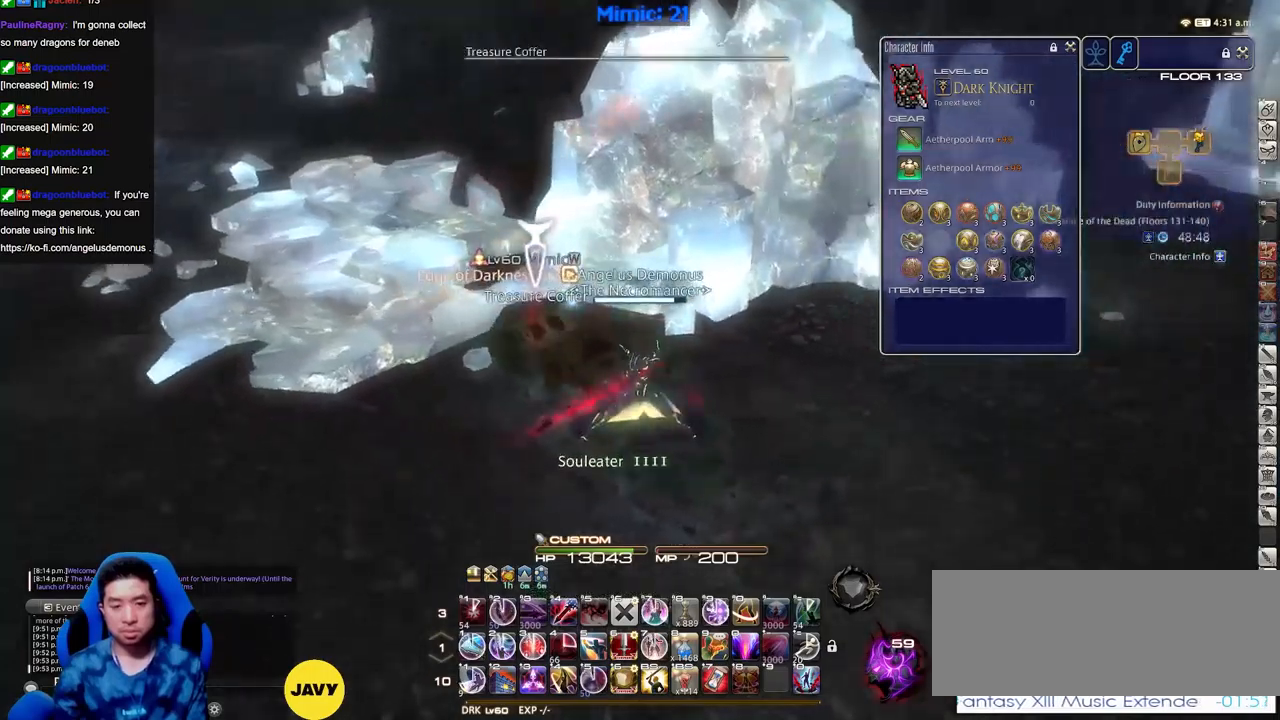
{"keys": ["d", "w"], "events": [[283, "return", "down"], [317, "w", "down"], [417, "d", "down"], [417, "return", "up"]]}
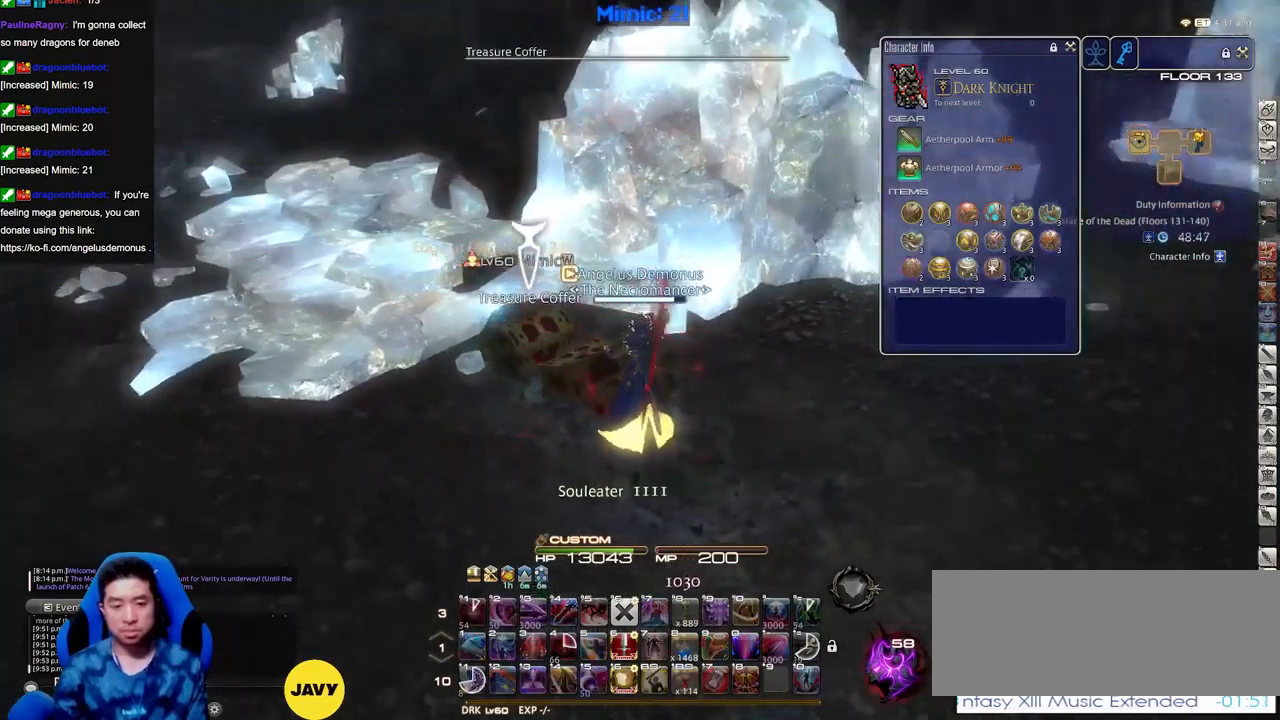
{"keys": ["d", "space", "w"], "events": [[17, "rbracket", "down"], [200, "rbracket", "up"], [250, "rbracket", "down"], [334, "rbracket", "up"], [434, "space", "down"]]}
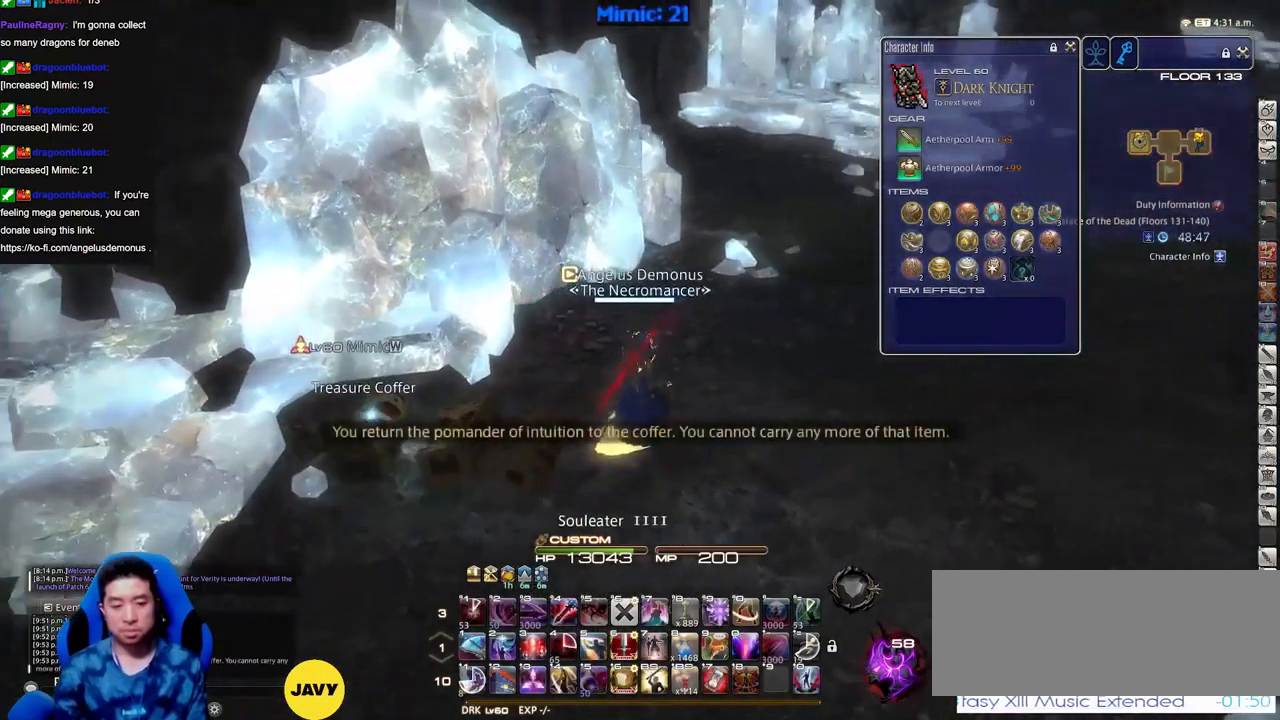
{"keys": [], "events": [[66, "d", "up"], [66, "space", "up"], [333, "f4", "down"], [433, "f4", "up"], [483, "w", "up"]]}
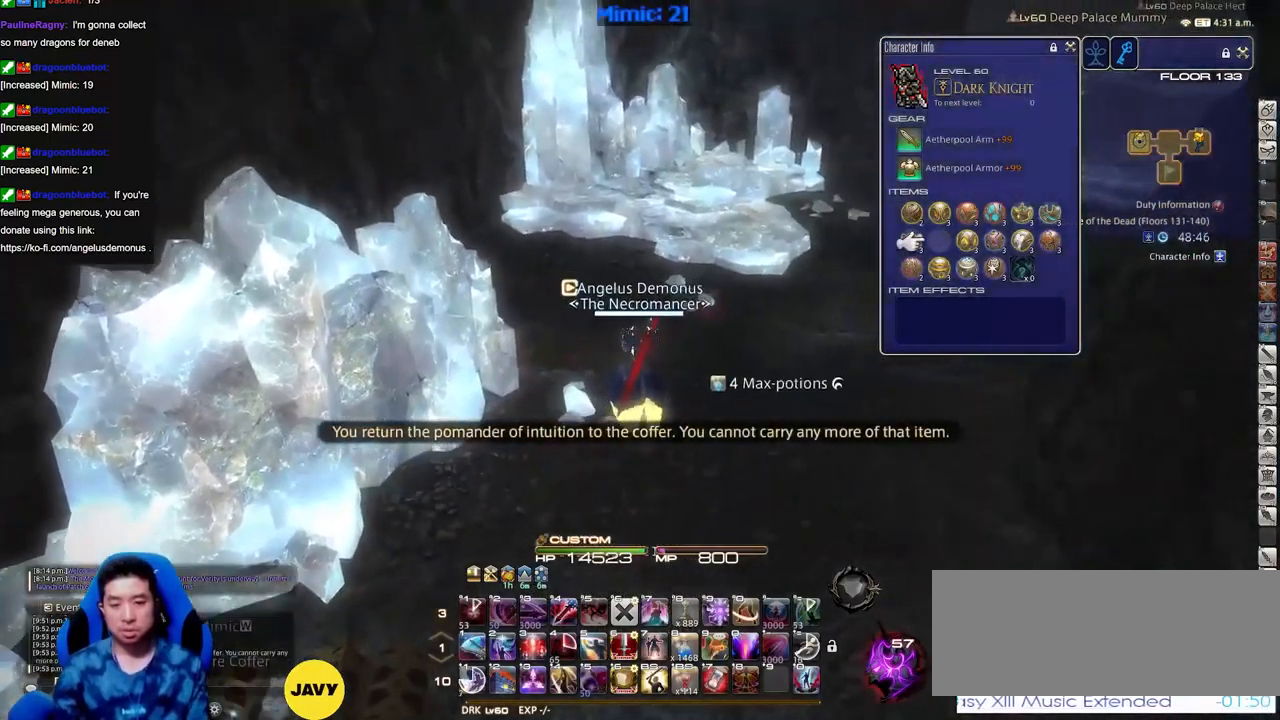
{"keys": ["l"], "events": [[117, "l", "down"], [167, "l", "up"], [350, "return", "down"], [451, "return", "up"], [501, "l", "down"]]}
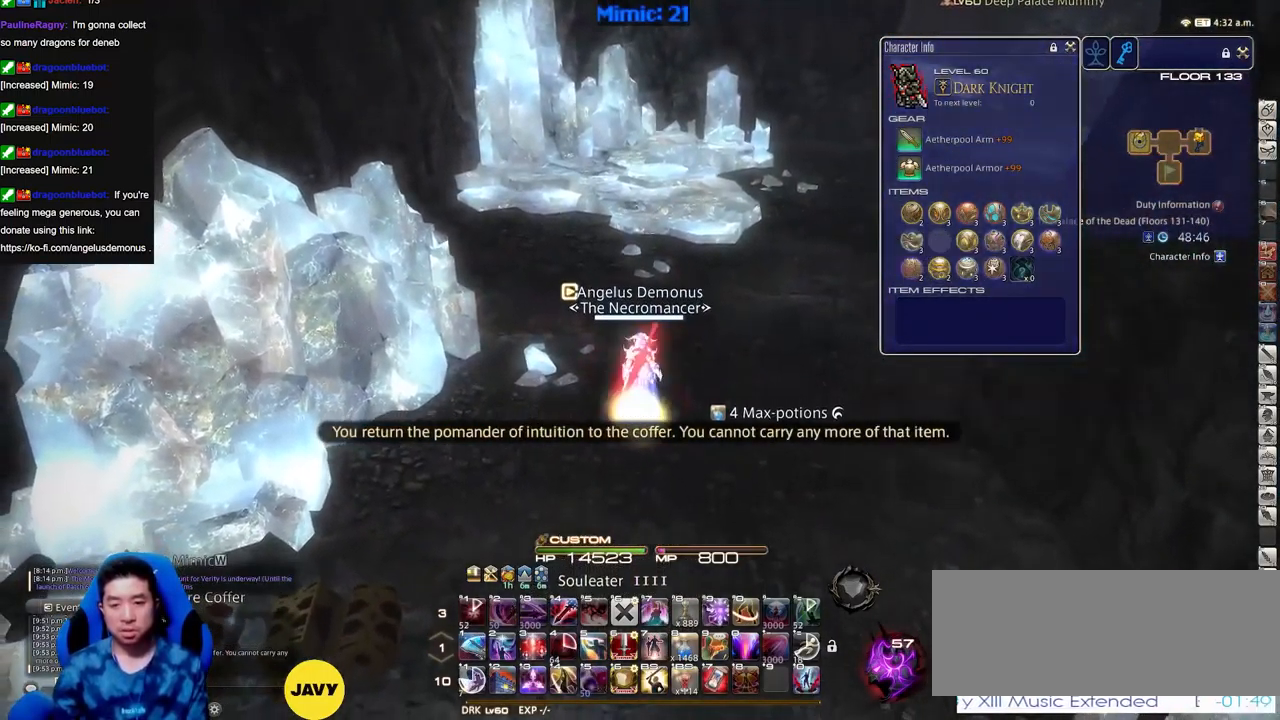
{"keys": [], "events": [[50, "l", "up"], [83, "rbracket", "down"], [317, "q", "down"], [367, "rbracket", "up"], [467, "q", "up"]]}
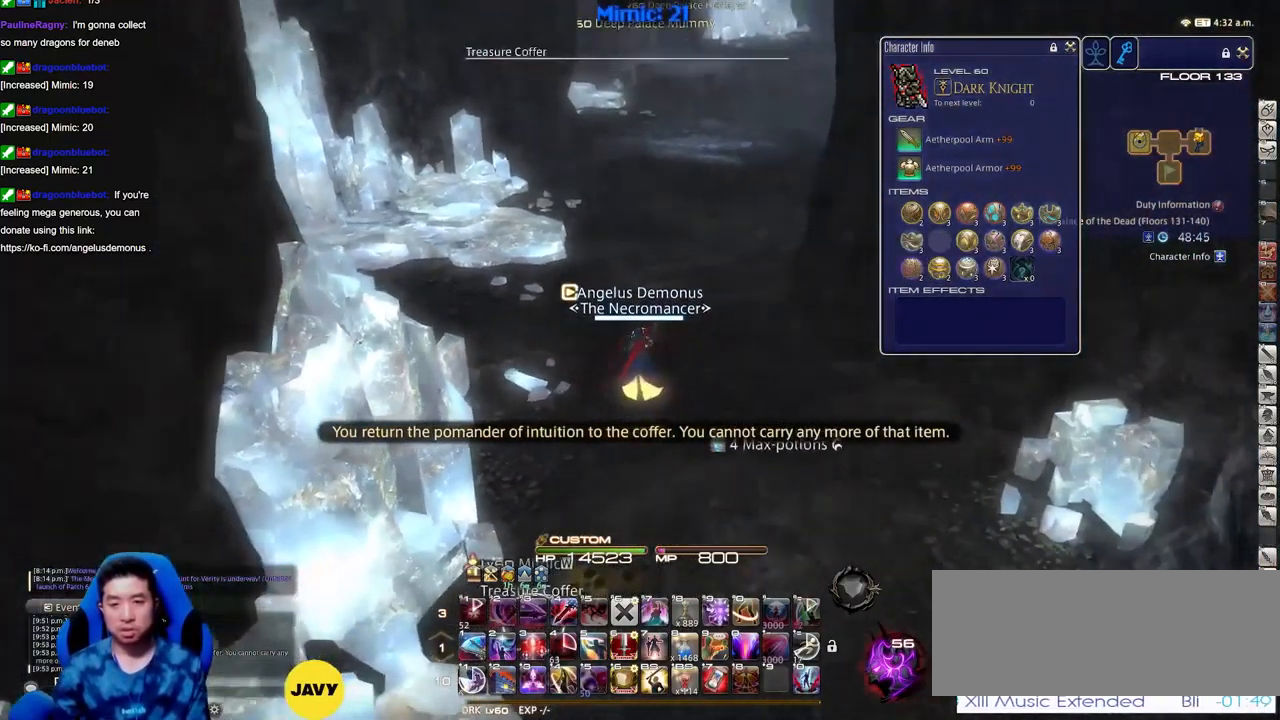
{"keys": ["rbracket", "s"], "events": [[150, "s", "down"], [250, "return", "down"], [334, "return", "up"], [484, "rbracket", "down"]]}
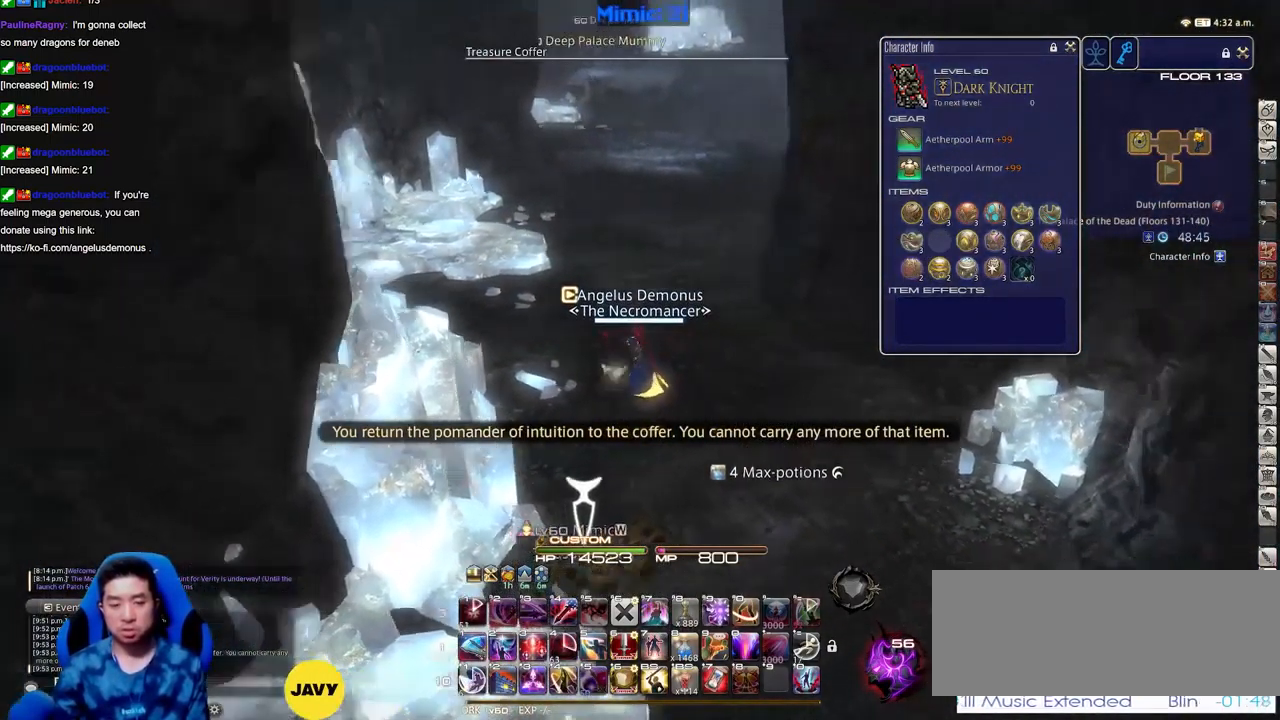
{"keys": ["s"], "events": [[33, "rbracket", "up"]]}
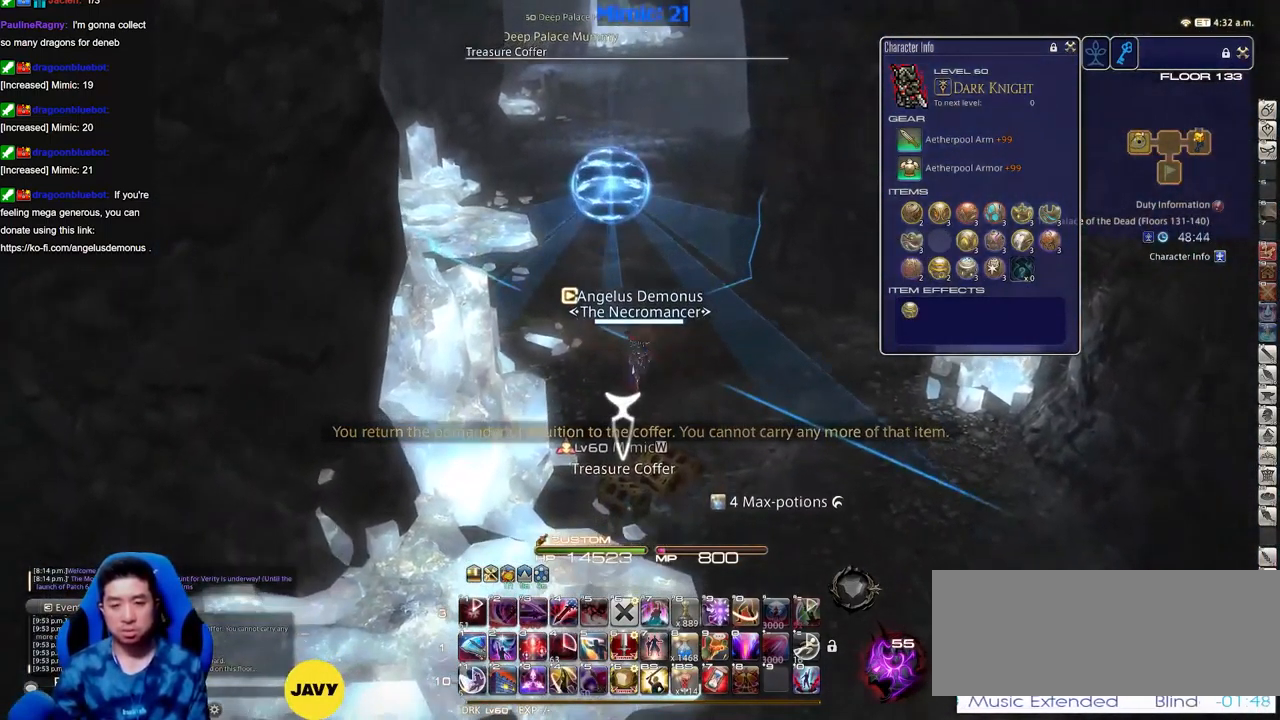
{"keys": ["d"], "events": [[384, "d", "down"], [434, "s", "up"]]}
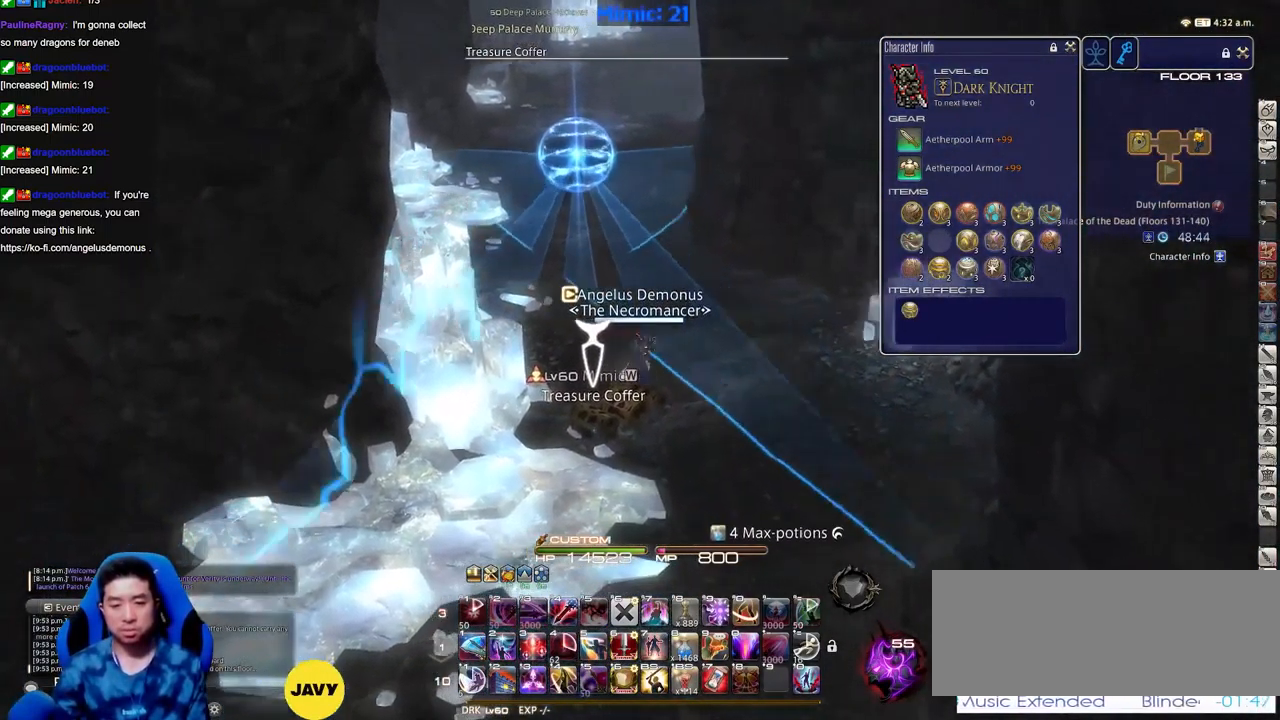
{"keys": ["w"], "events": [[33, "w", "down"], [67, "a", "down"], [117, "d", "up"], [167, "return", "down"], [167, "w", "up"], [217, "return", "up"], [300, "return", "down"], [300, "w", "down"], [350, "a", "up"], [400, "return", "up"]]}
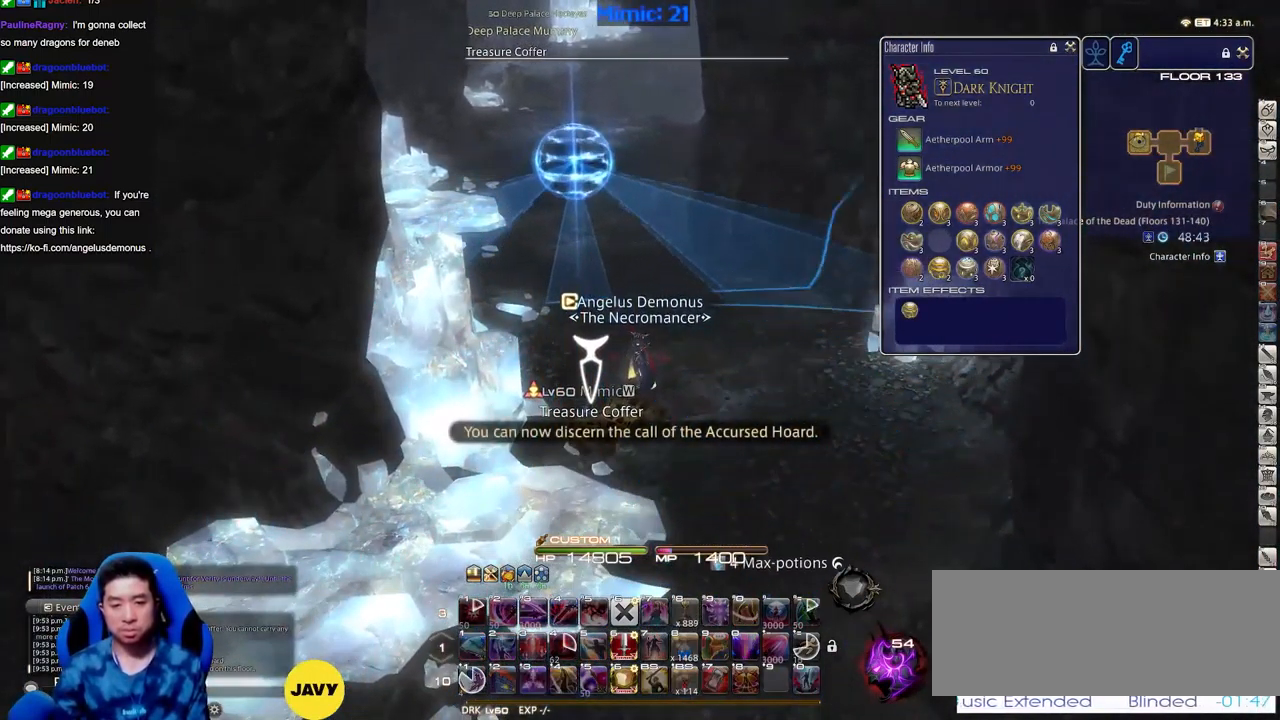
{"keys": ["w"], "events": [[418, "space", "down"], [468, "space", "up"]]}
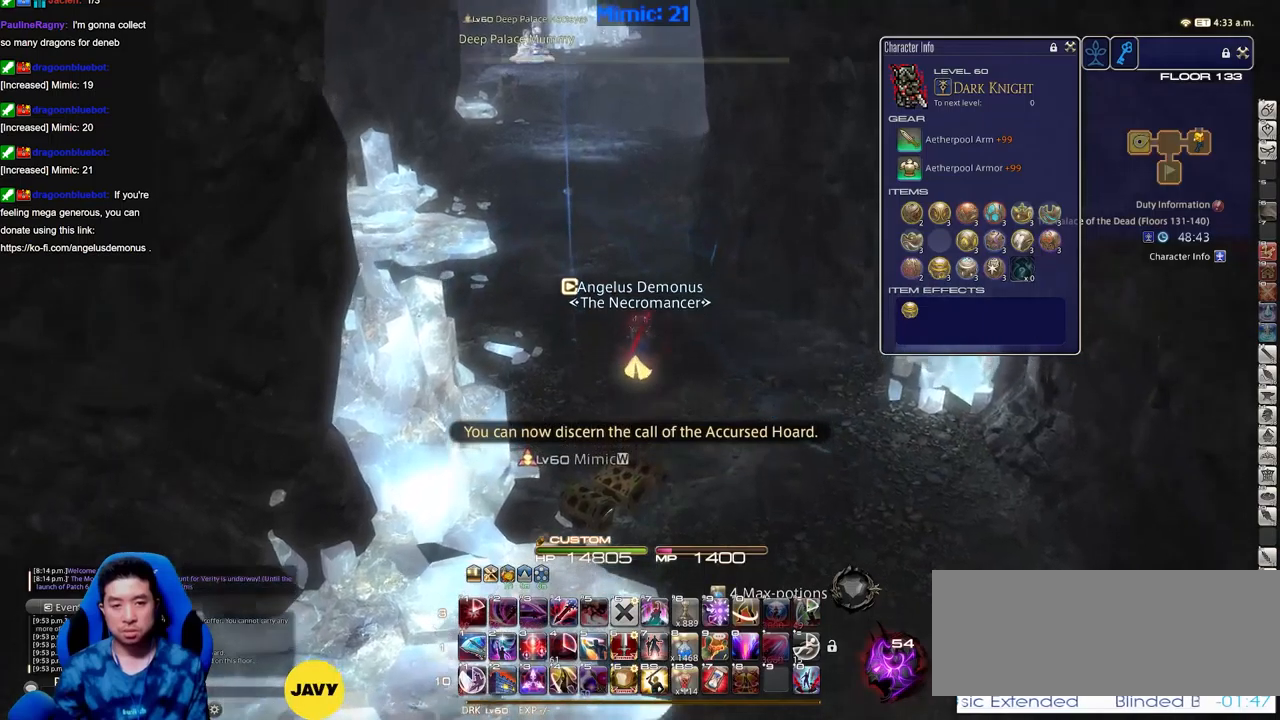
{"keys": ["w"], "events": [[17, "q", "down"], [100, "q", "up"]]}
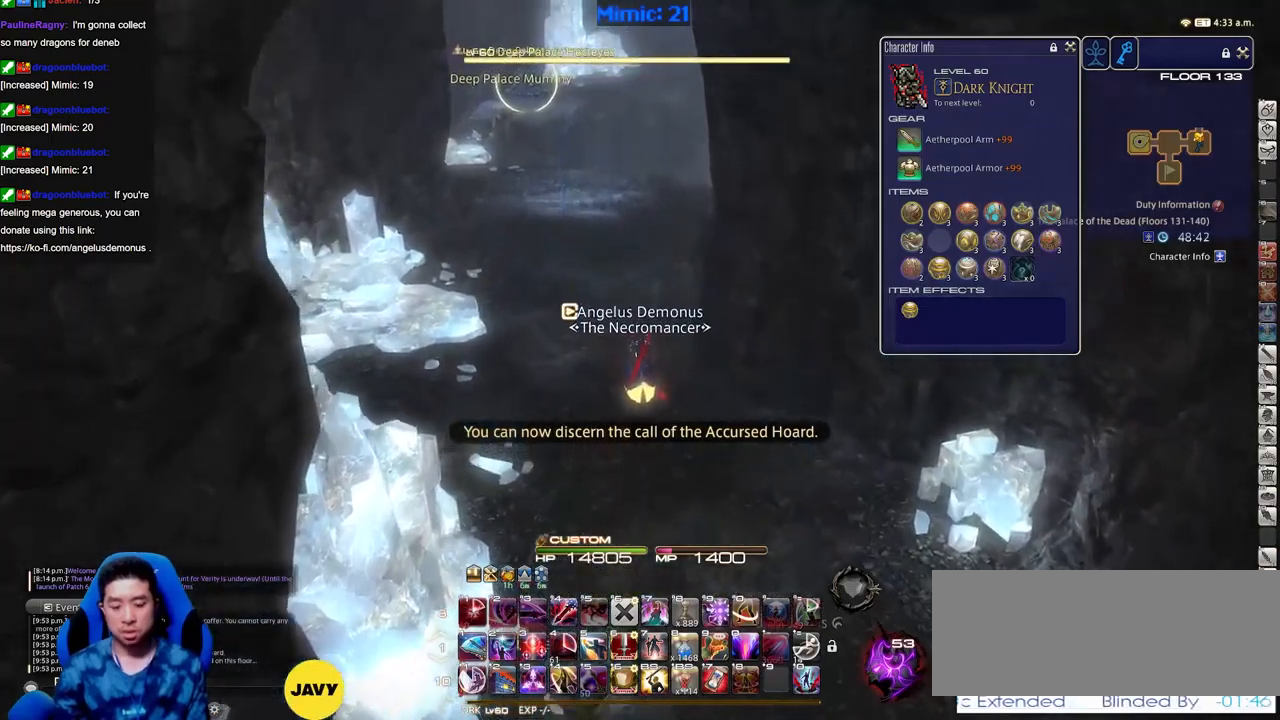
{"keys": ["w"], "events": []}
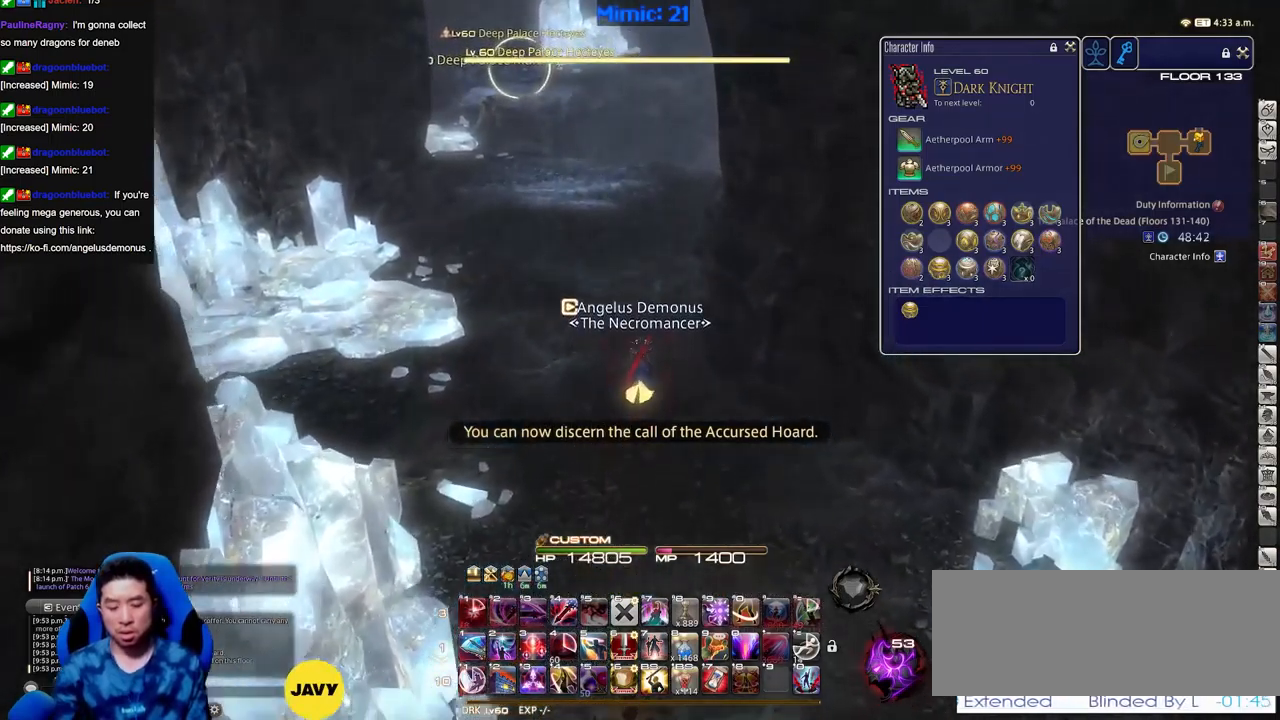
{"keys": ["w"], "events": []}
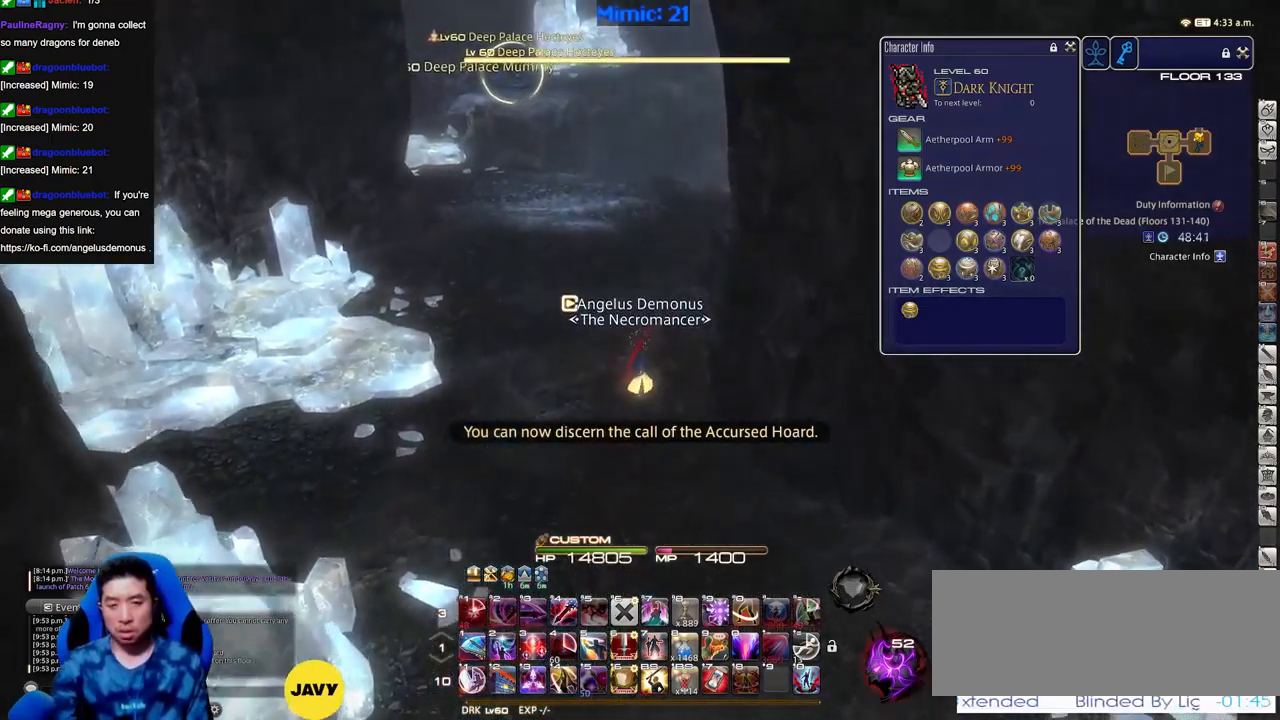
{"keys": ["w"], "events": []}
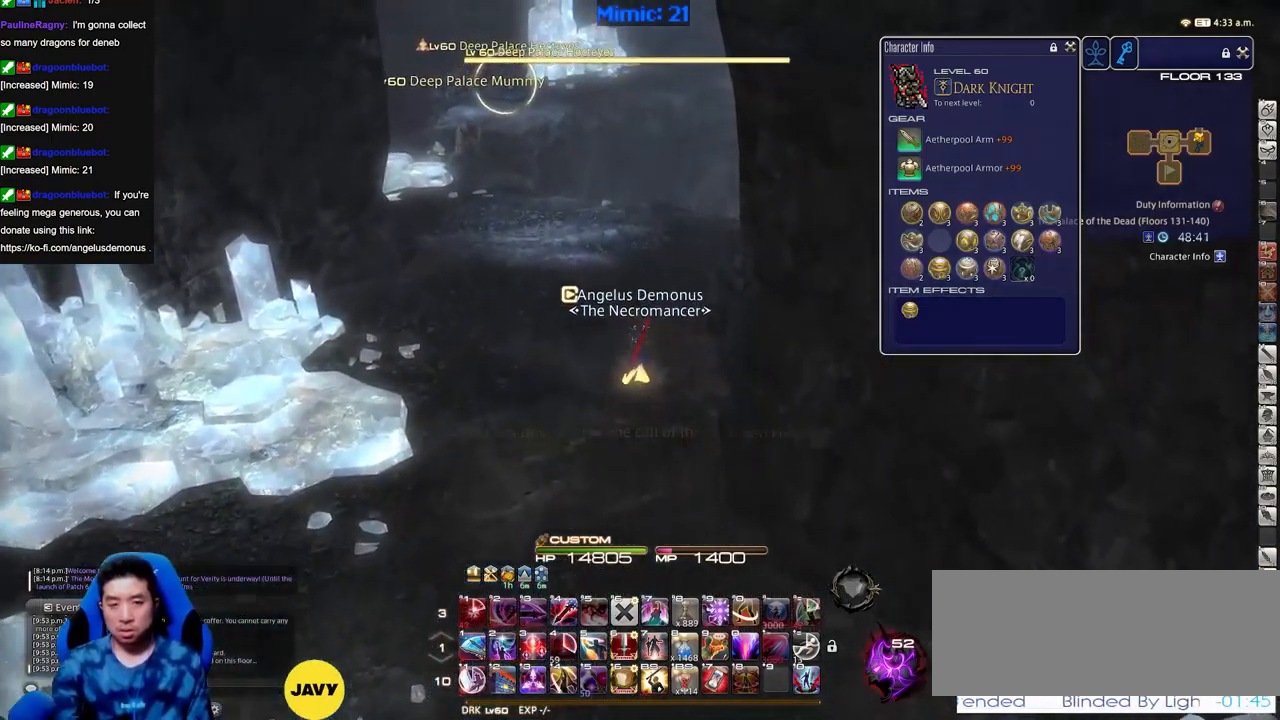
{"keys": ["d", "w"], "events": [[317, "d", "down"]]}
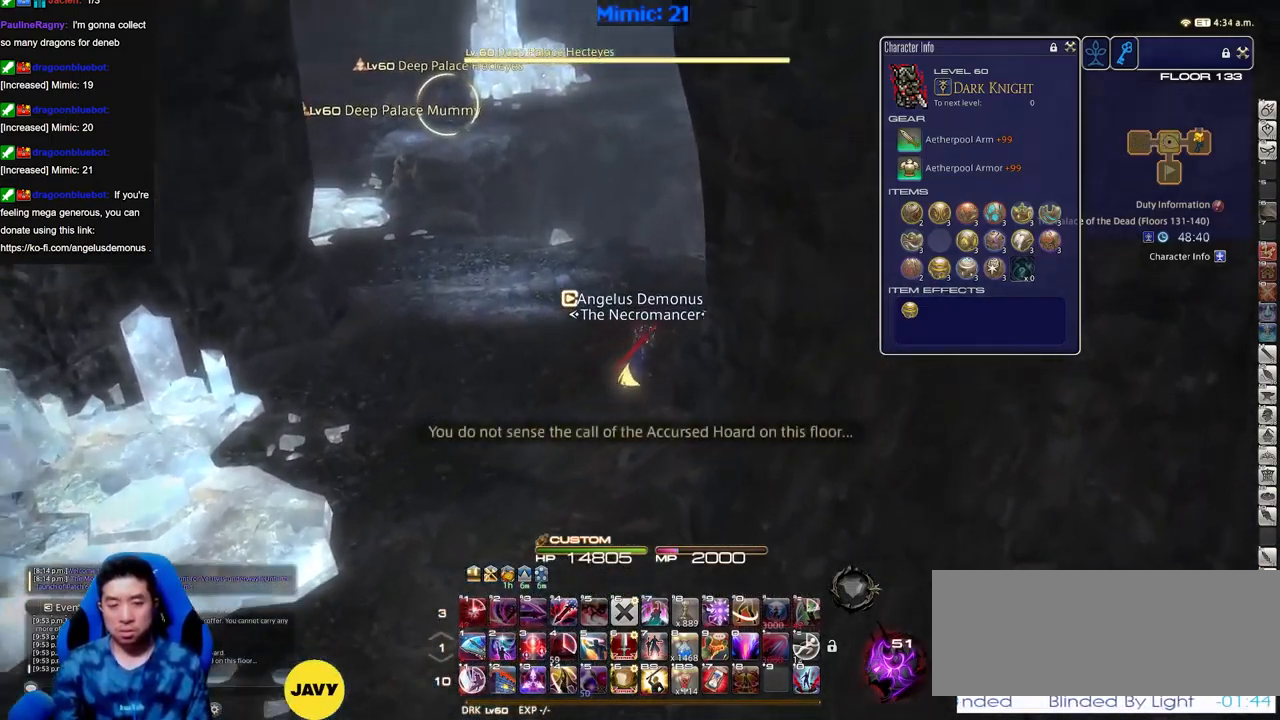
{"keys": ["d", "w"], "events": []}
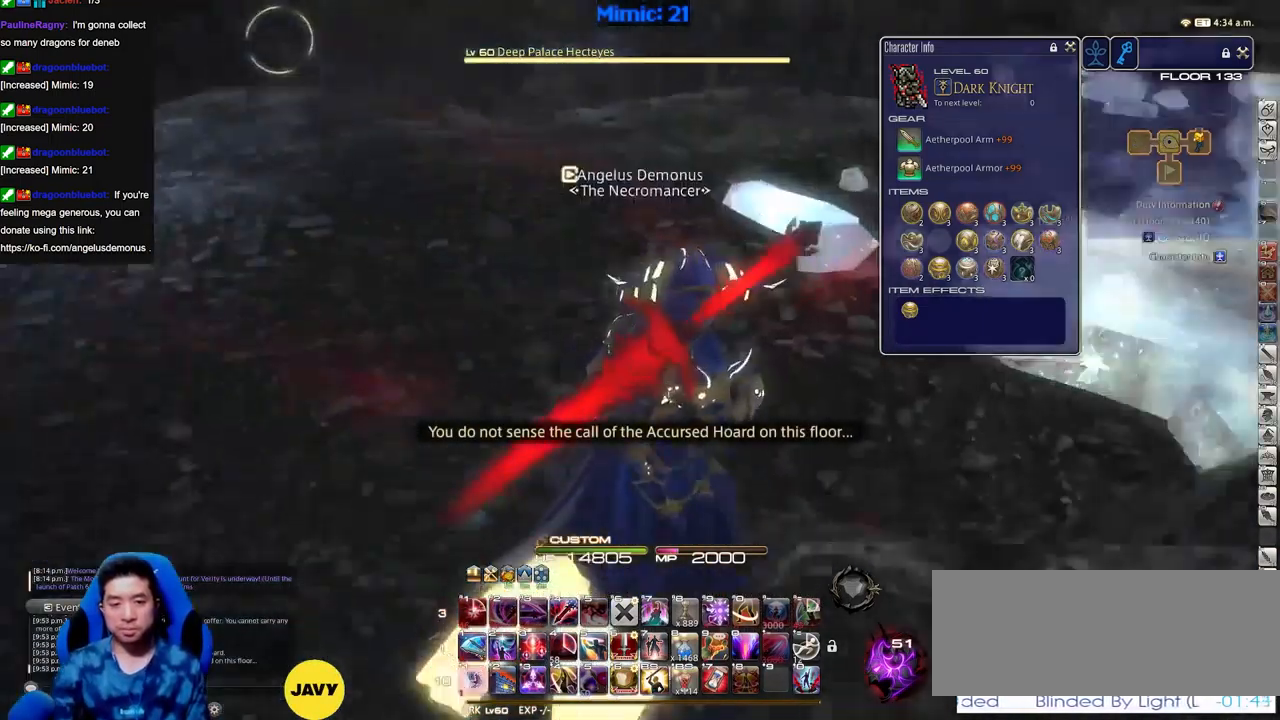
{"keys": ["d", "rbracket", "w"], "events": [[150, "tilde", "down"], [250, "rbracket", "down"], [300, "tilde", "up"]]}
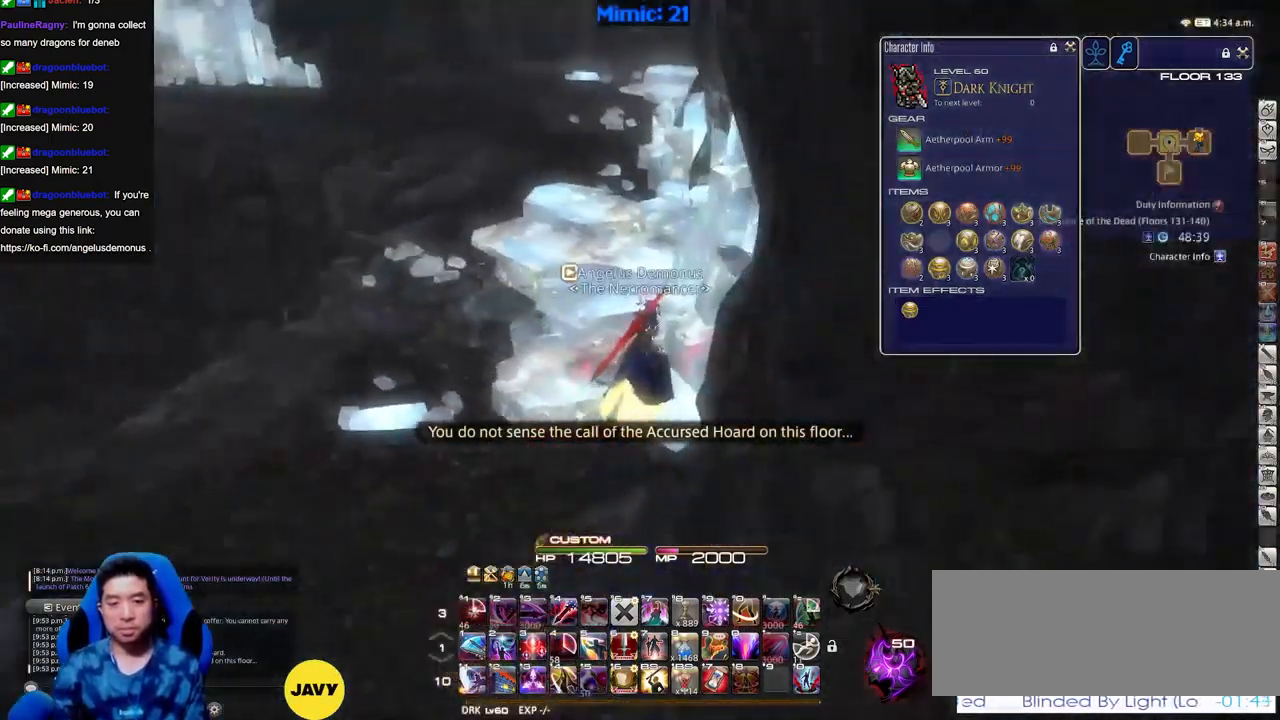
{"keys": ["w"], "events": [[66, "d", "up"], [66, "rbracket", "up"]]}
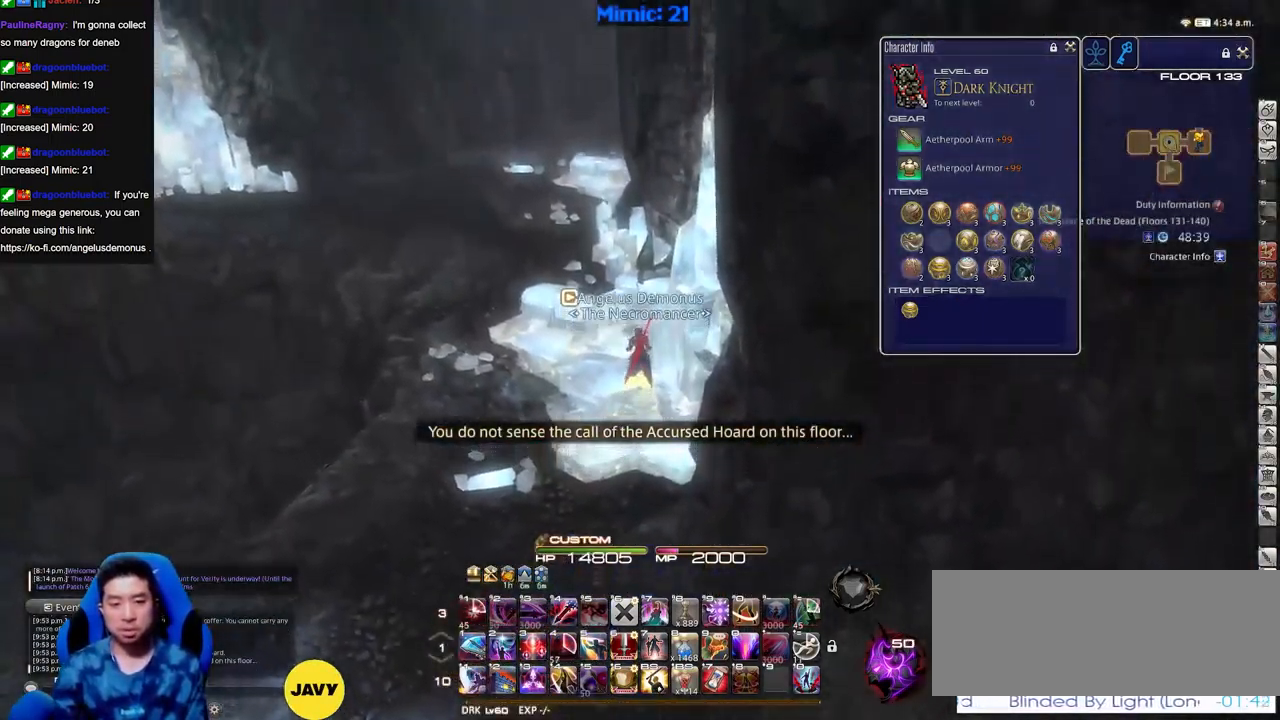
{"keys": ["w"], "events": [[84, "a", "down"], [234, "a", "up"], [317, "p", "down"], [417, "p", "up"]]}
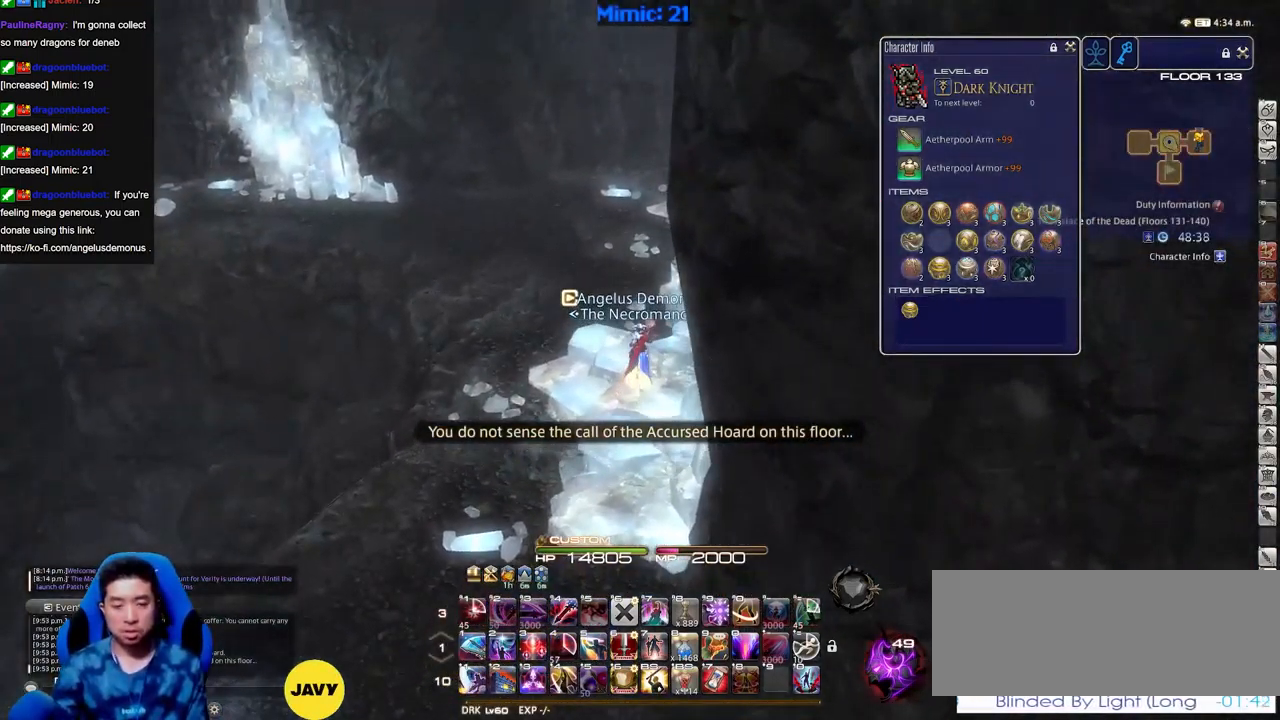
{"keys": ["w"], "events": []}
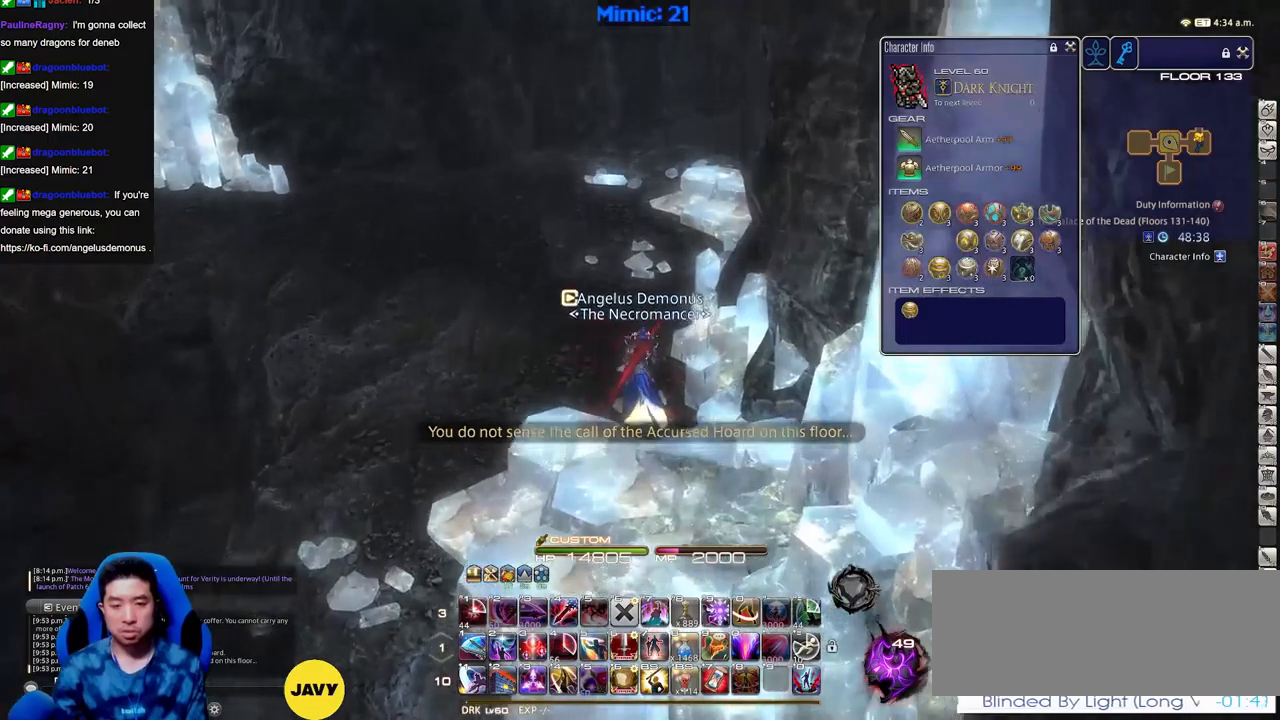
{"keys": ["w"], "events": []}
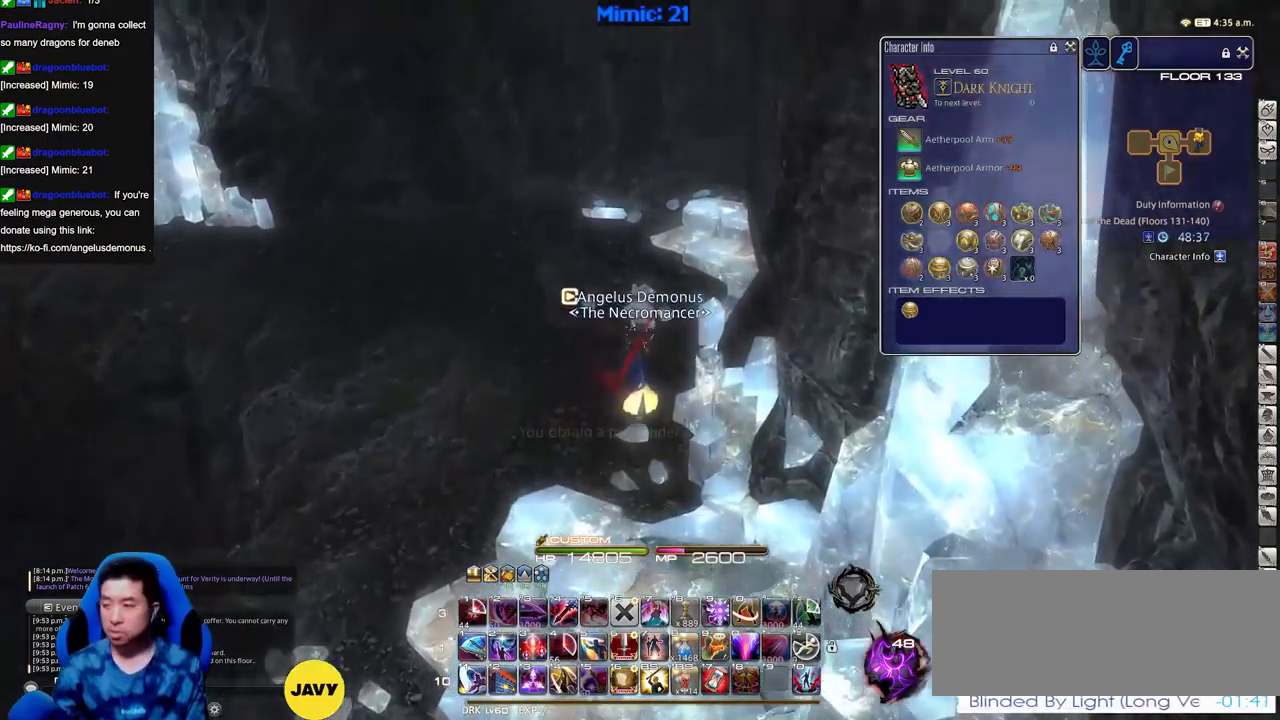
{"keys": ["w"], "events": [[233, "p", "down"], [417, "p", "up"]]}
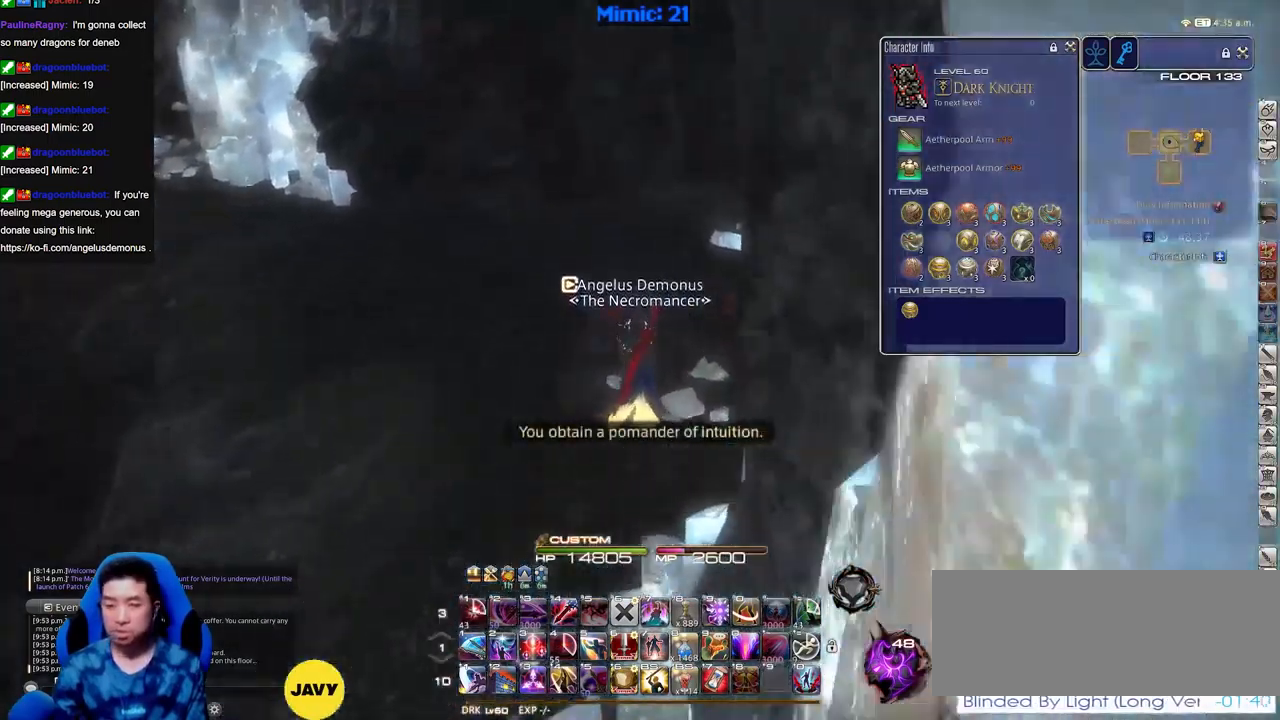
{"keys": ["p", "w"], "events": [[301, "p", "down"]]}